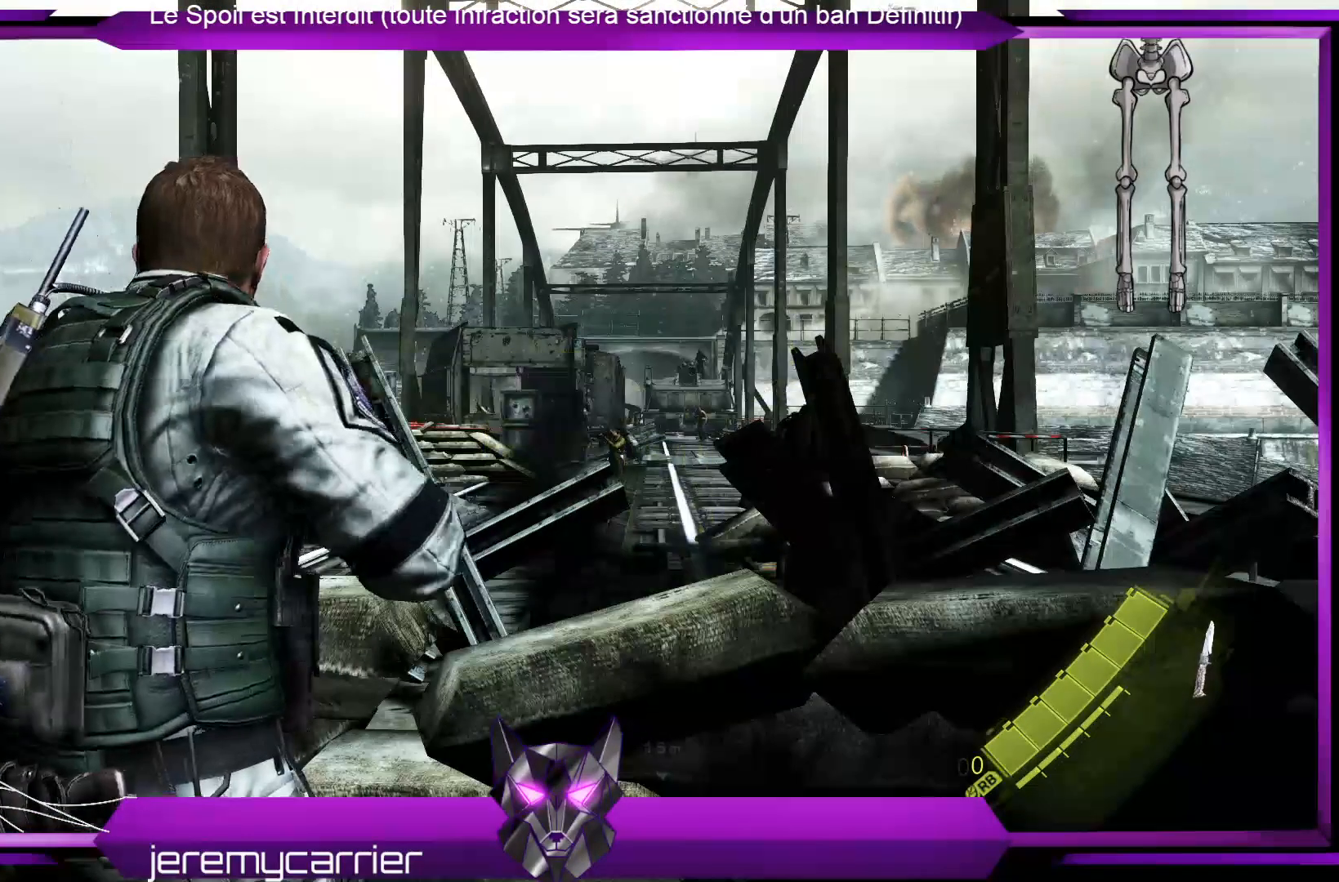
Gameplay with a controller (Xbox layout); each line is a JSON object with the inputs held at the frame after it. "events" lists button and stick changes between this image and that frame as [ms after this image, input, new state], when the widget could be followed in between. Not read: B.
{"buttons": ["L2"], "left_stick": "up", "right_stick": "center", "events": [[67, "R2", "up"]]}
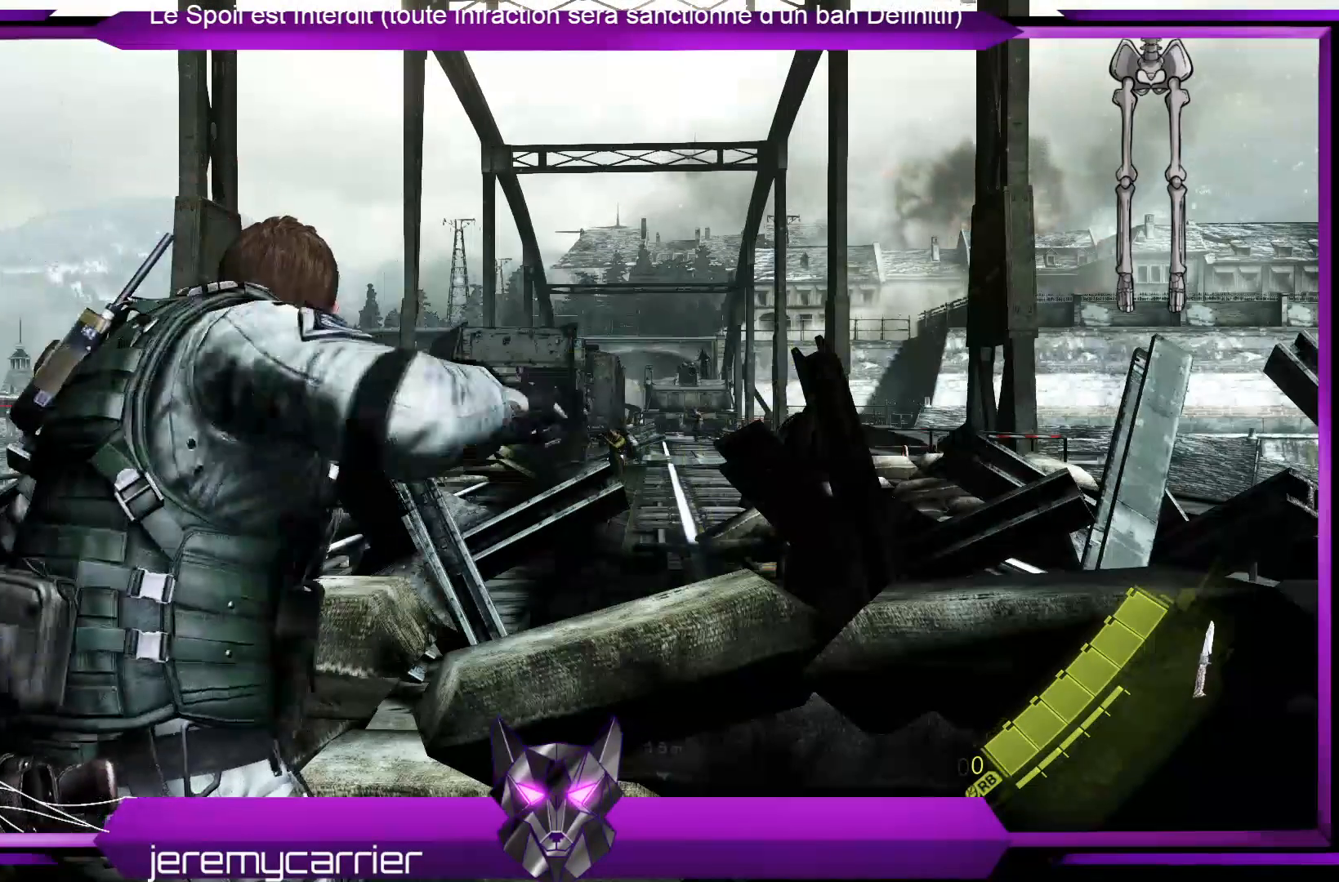
{"buttons": ["L2"], "left_stick": "up", "right_stick": "center", "events": [[67, "R2", "down"], [201, "R2", "up"]]}
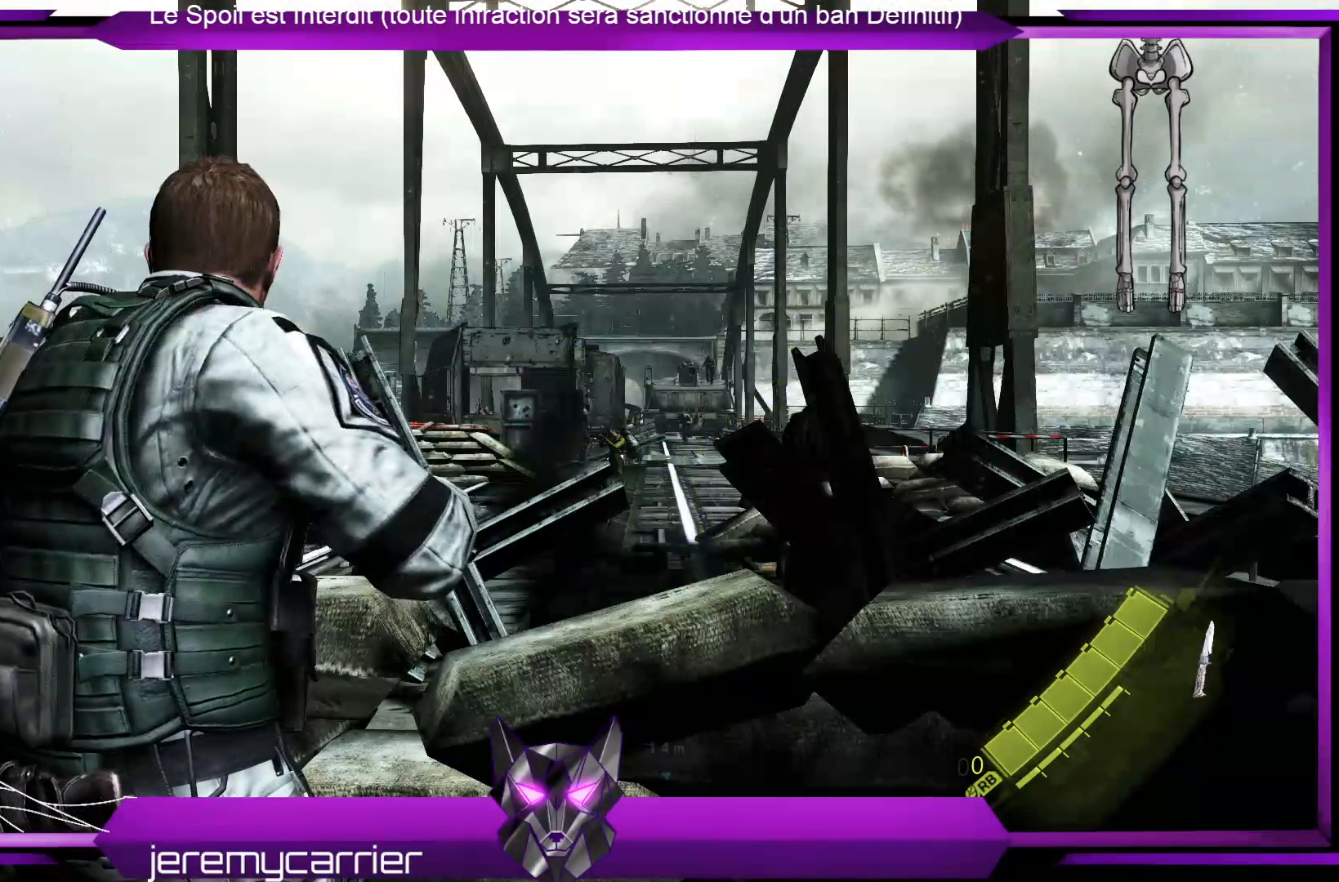
{"buttons": ["L2"], "left_stick": "center", "right_stick": "center", "events": [[101, "left_stick", "center"]]}
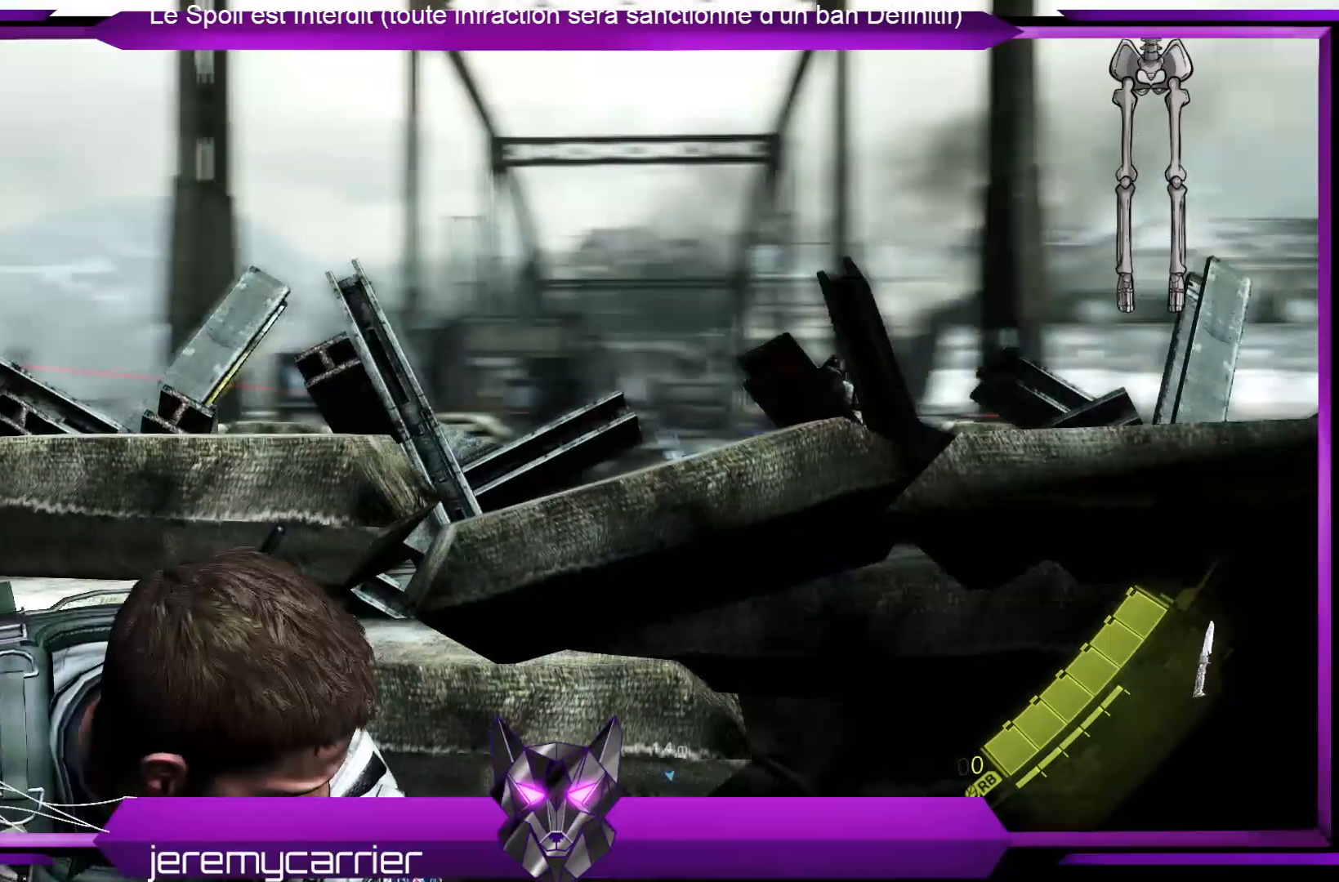
{"buttons": ["L2"], "left_stick": "center", "right_stick": "center", "events": [[200, "DPAD_RIGHT", "down"], [367, "DPAD_RIGHT", "up"]]}
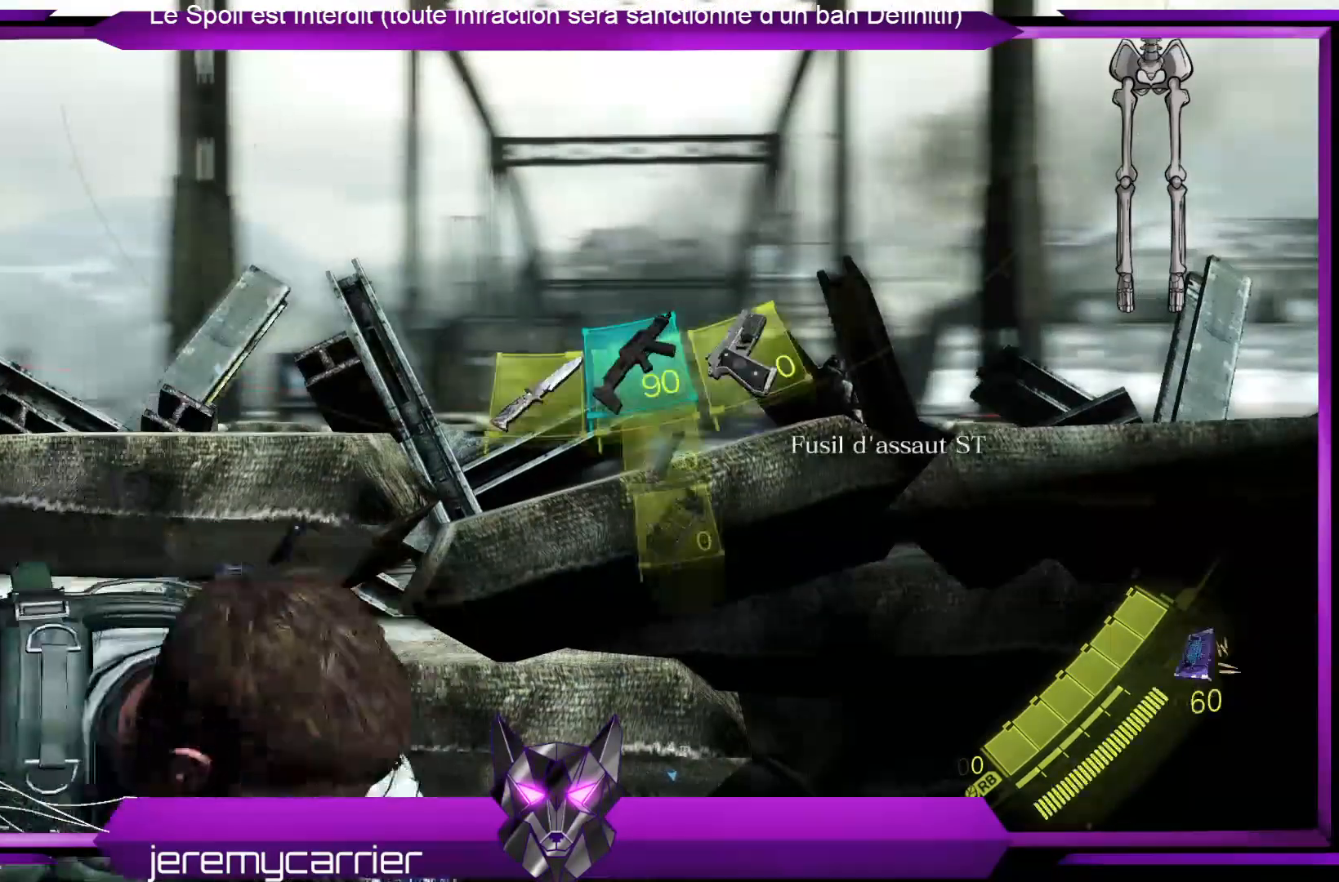
{"buttons": ["L2"], "left_stick": "center", "right_stick": "center", "events": []}
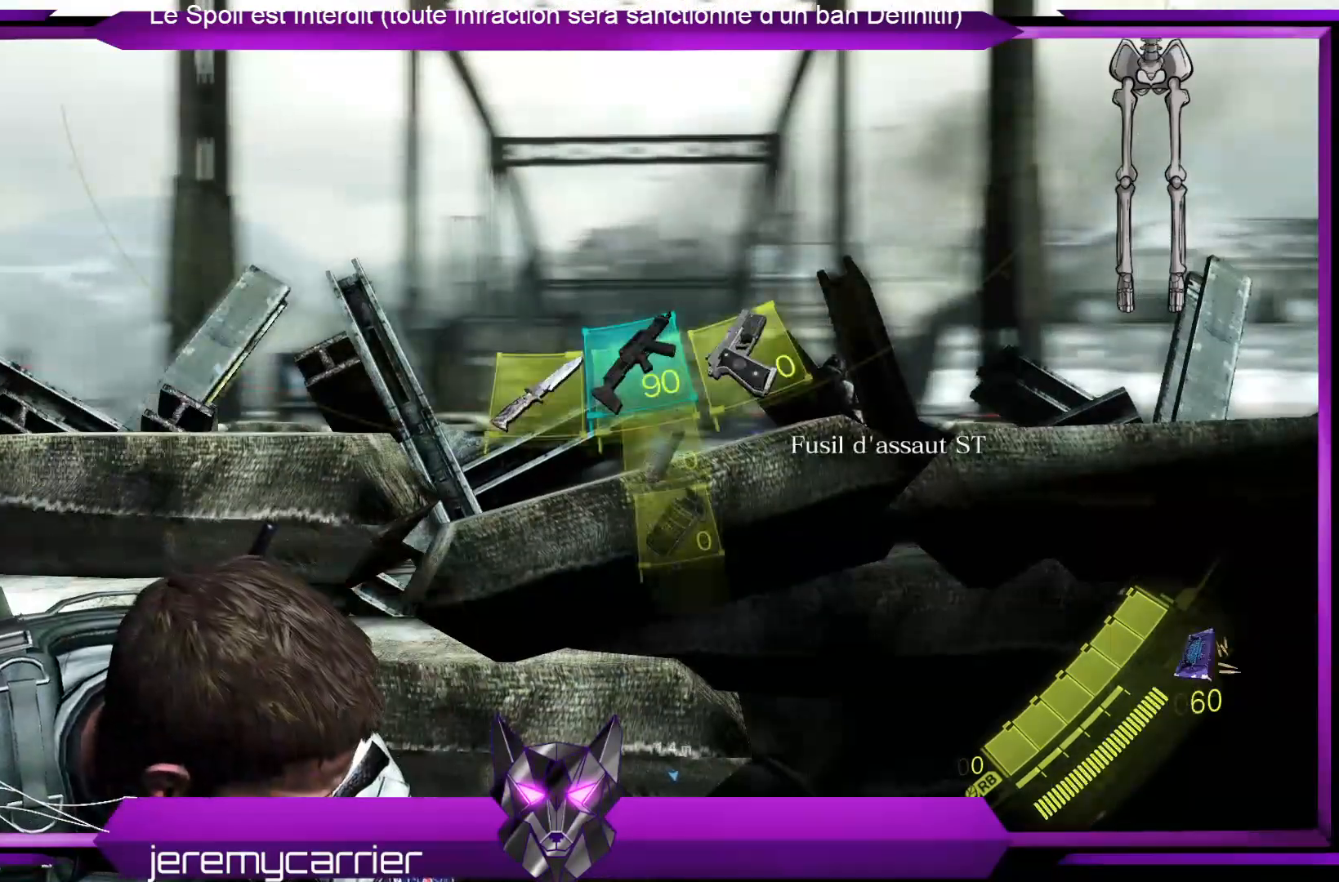
{"buttons": ["L2"], "left_stick": "center", "right_stick": "down", "events": [[100, "right_stick", "right"], [234, "right_stick", "center"], [501, "right_stick", "down"]]}
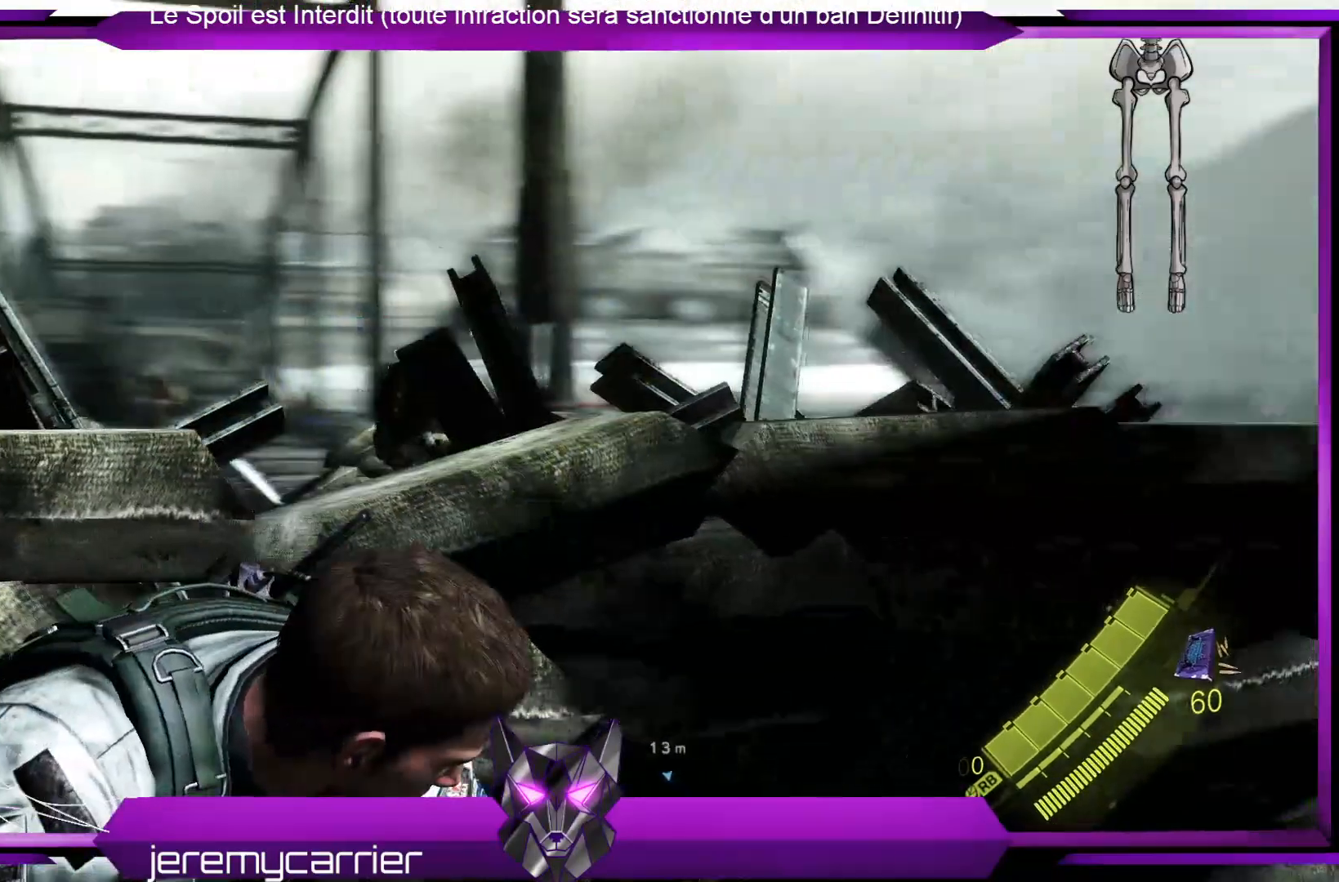
{"buttons": ["L2"], "left_stick": "up", "right_stick": "up-left", "events": [[167, "right_stick", "center"], [268, "left_stick", "up"], [401, "right_stick", "up-left"]]}
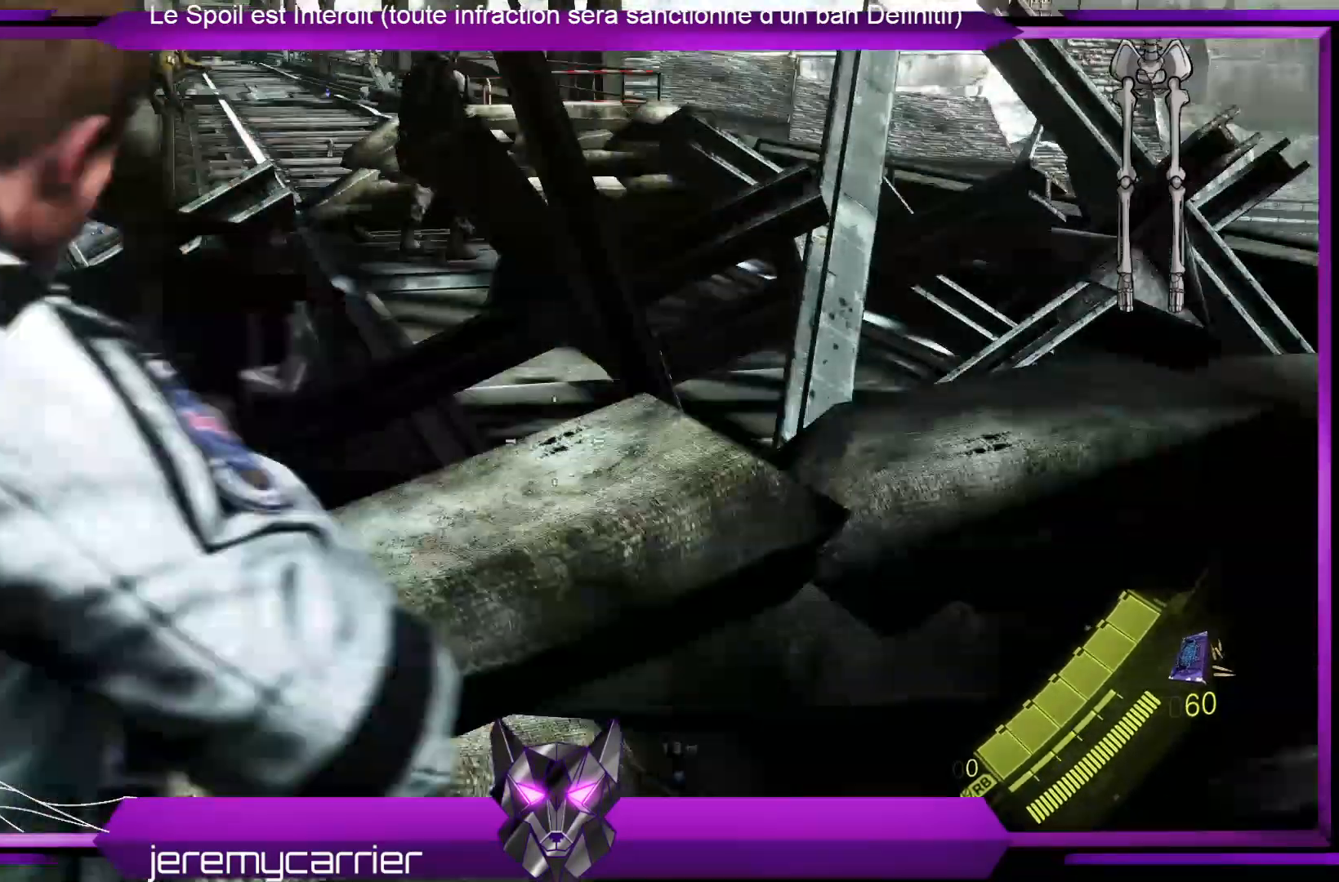
{"buttons": ["L2"], "left_stick": "up", "right_stick": "up-left", "events": [[200, "right_stick", "center"], [367, "right_stick", "up-left"]]}
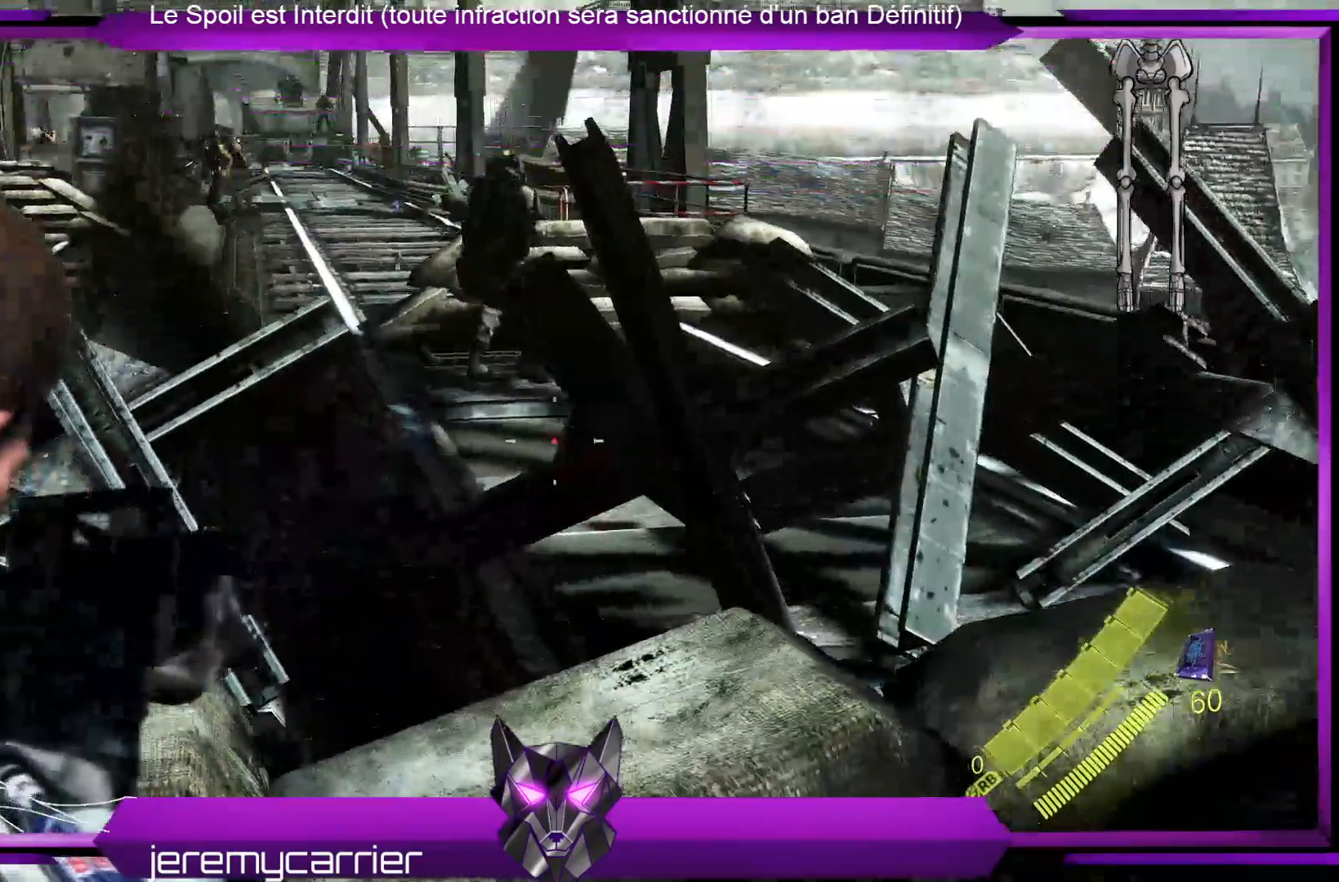
{"buttons": ["L2"], "left_stick": "up", "right_stick": "left", "events": [[100, "right_stick", "center"], [234, "right_stick", "left"]]}
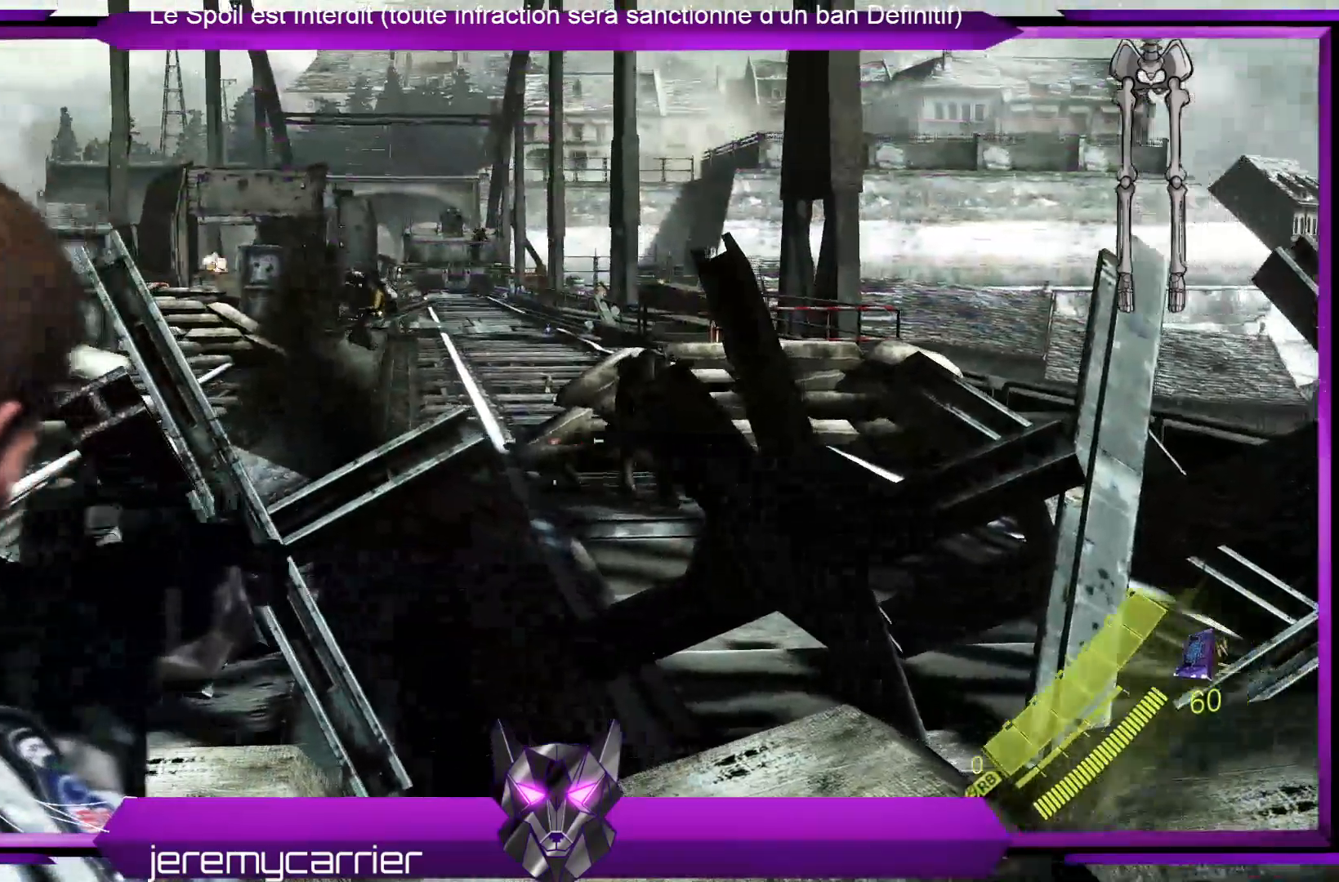
{"buttons": ["L2"], "left_stick": "up", "right_stick": "center", "events": [[133, "right_stick", "center"], [267, "right_stick", "up"], [467, "right_stick", "center"]]}